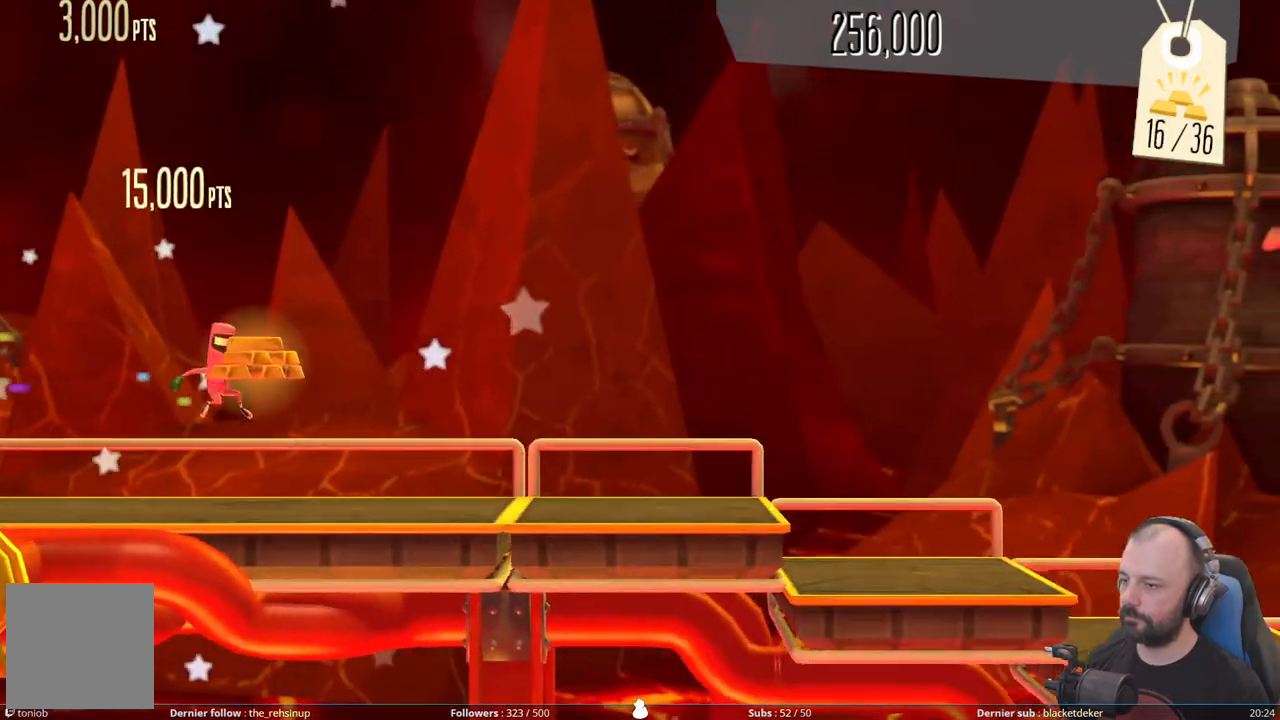
Gameplay with a controller (Xbox layout); each line is a JSON object with the inputs held at the frame after it. "events" lists button and stick changes between this image and that frame as [ms after this image, input, new state], when the widget could be followed in between. Not read: left_stick.
{"buttons": [], "right_stick": "center", "events": [[220, "A", "up"]]}
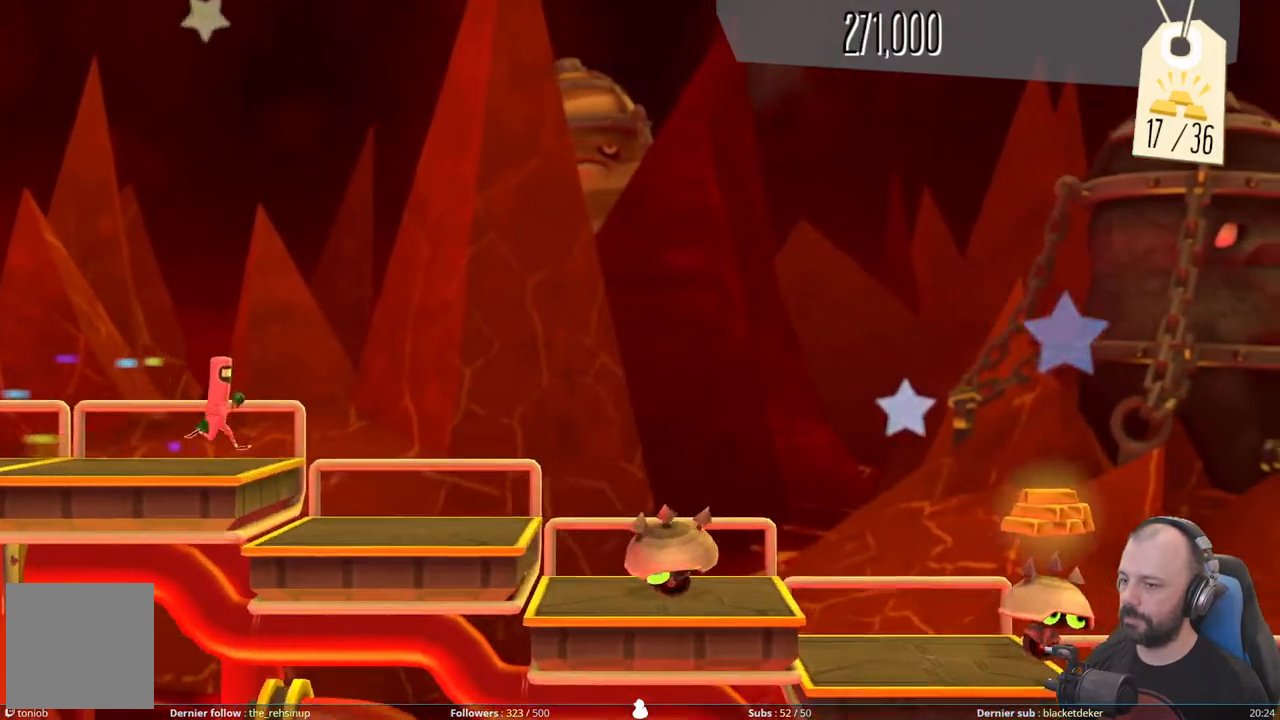
{"buttons": ["A"], "right_stick": "center", "events": [[360, "A", "down"]]}
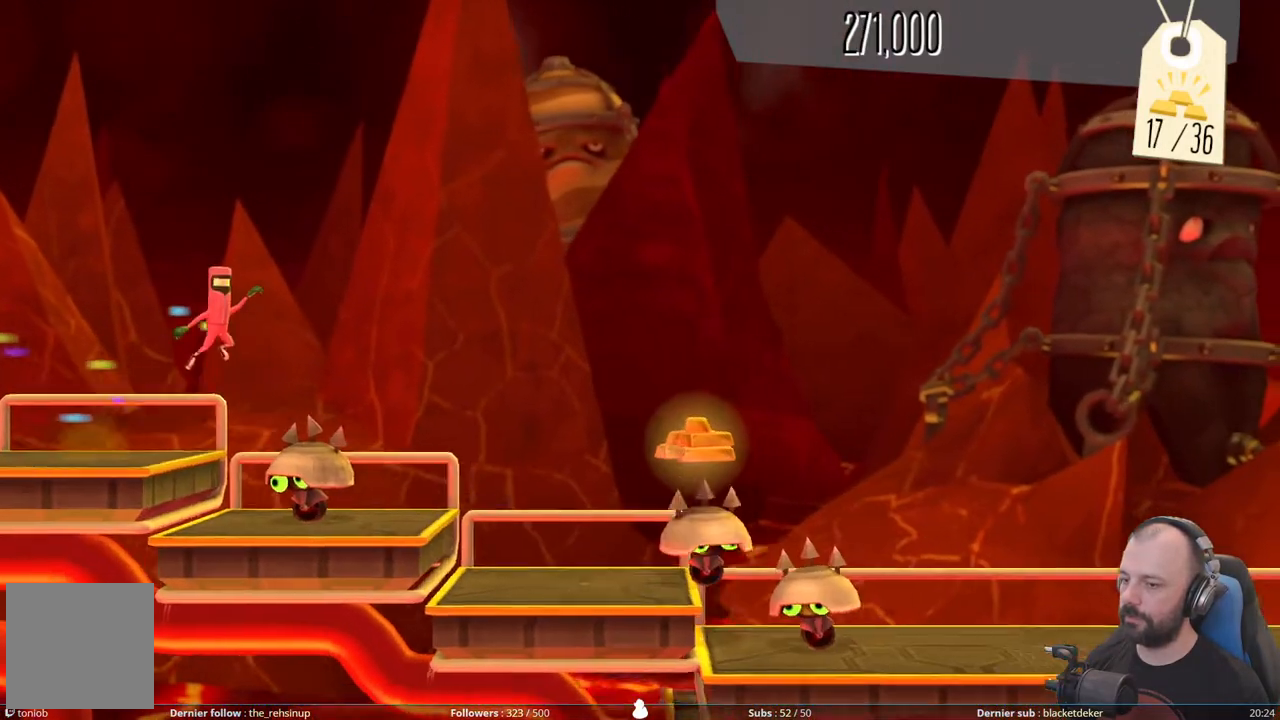
{"buttons": ["A"], "right_stick": "center", "events": [[220, "A", "up"], [480, "A", "down"]]}
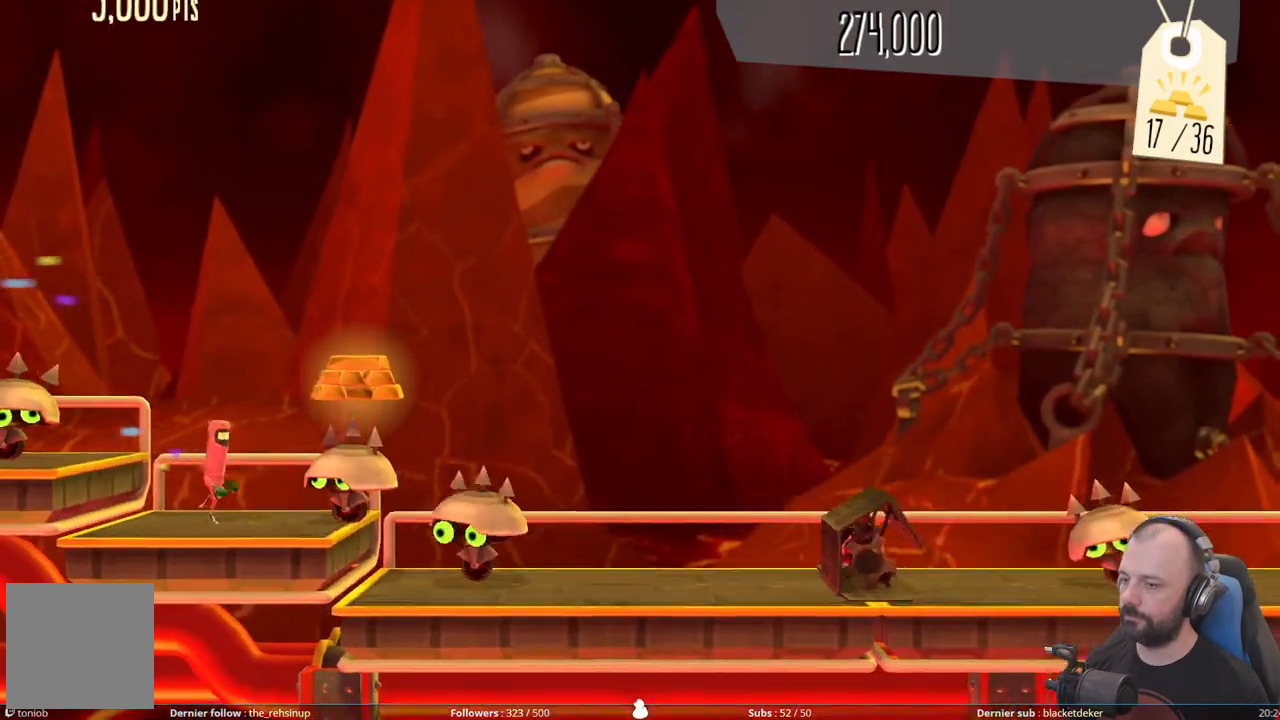
{"buttons": ["A"], "right_stick": "center", "events": []}
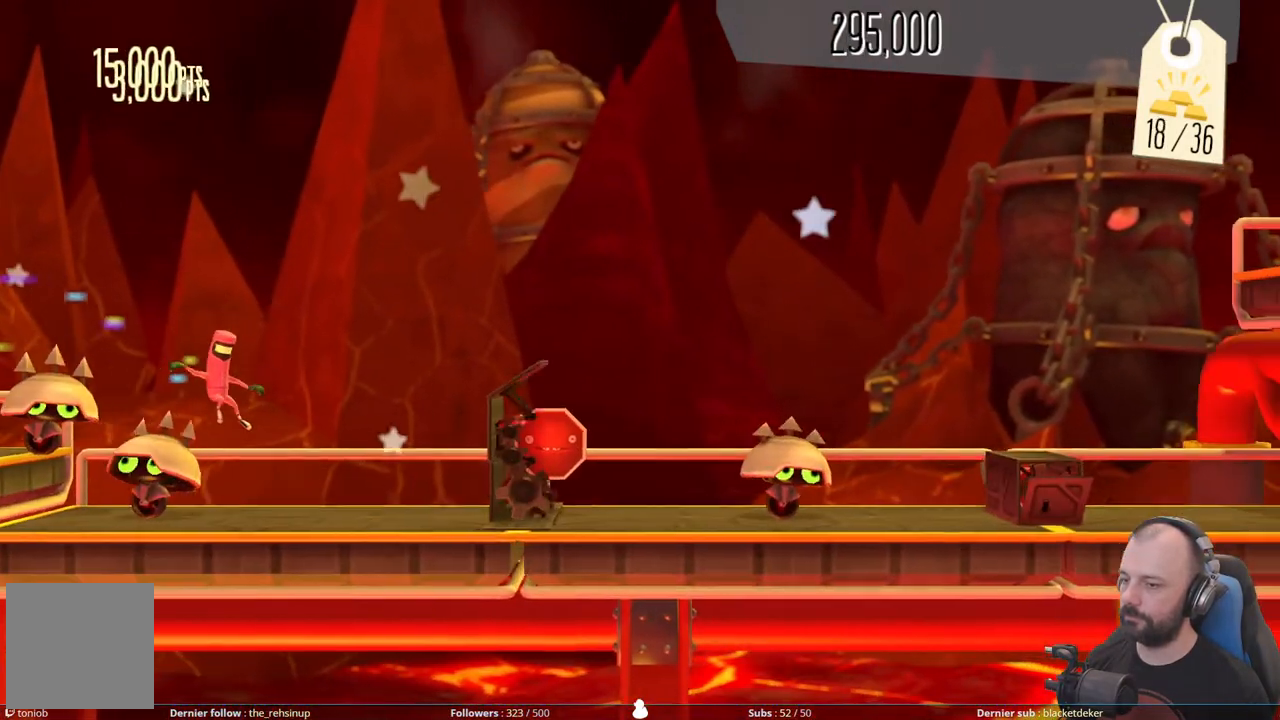
{"buttons": ["A"], "right_stick": "center", "events": [[140, "A", "up"], [160, "X", "down"], [420, "X", "up"], [500, "A", "down"]]}
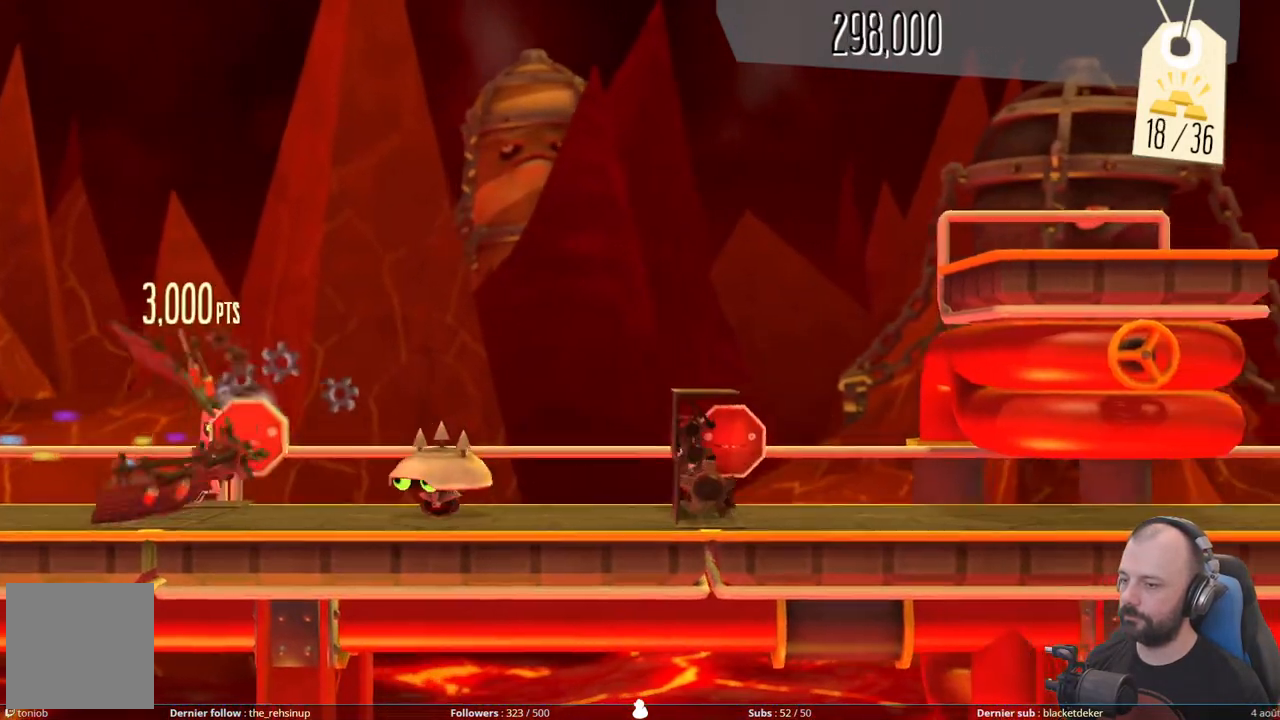
{"buttons": ["X"], "right_stick": "center", "events": [[420, "A", "up"], [460, "X", "down"]]}
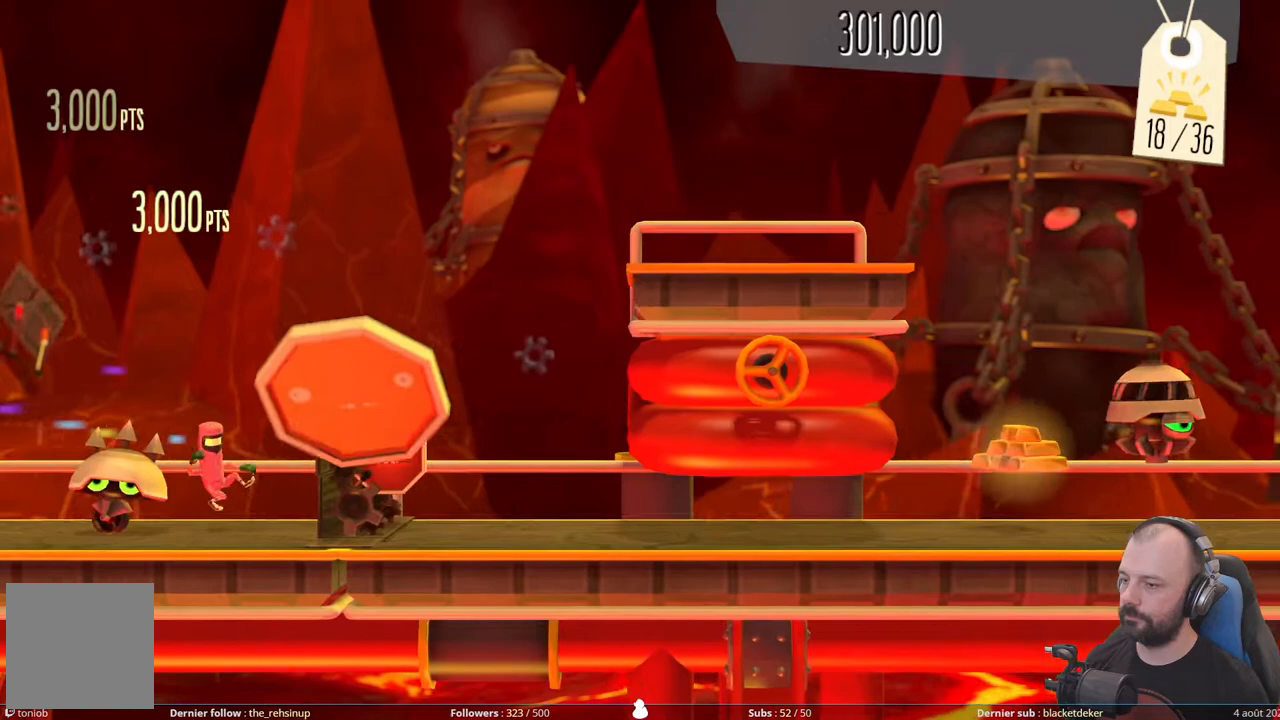
{"buttons": ["DPAD_DOWN"], "right_stick": "center", "events": [[220, "DPAD_DOWN", "down"], [240, "X", "up"]]}
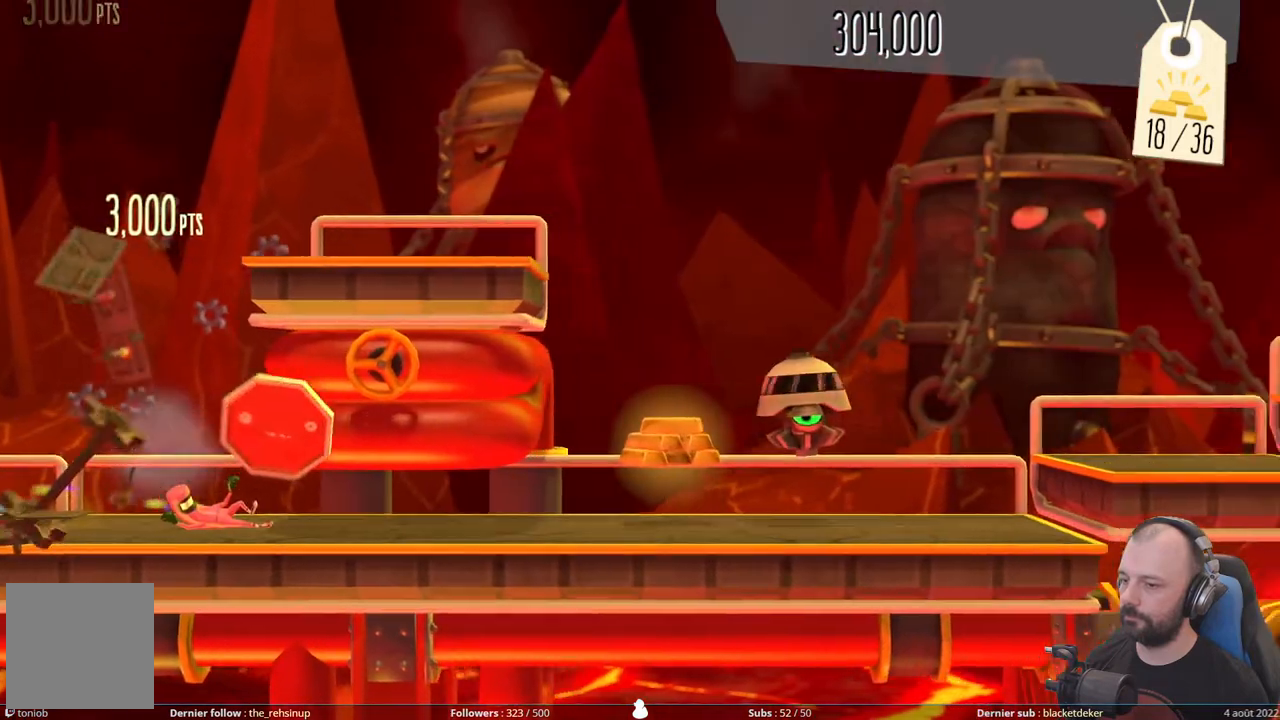
{"buttons": ["DPAD_DOWN"], "right_stick": "center", "events": []}
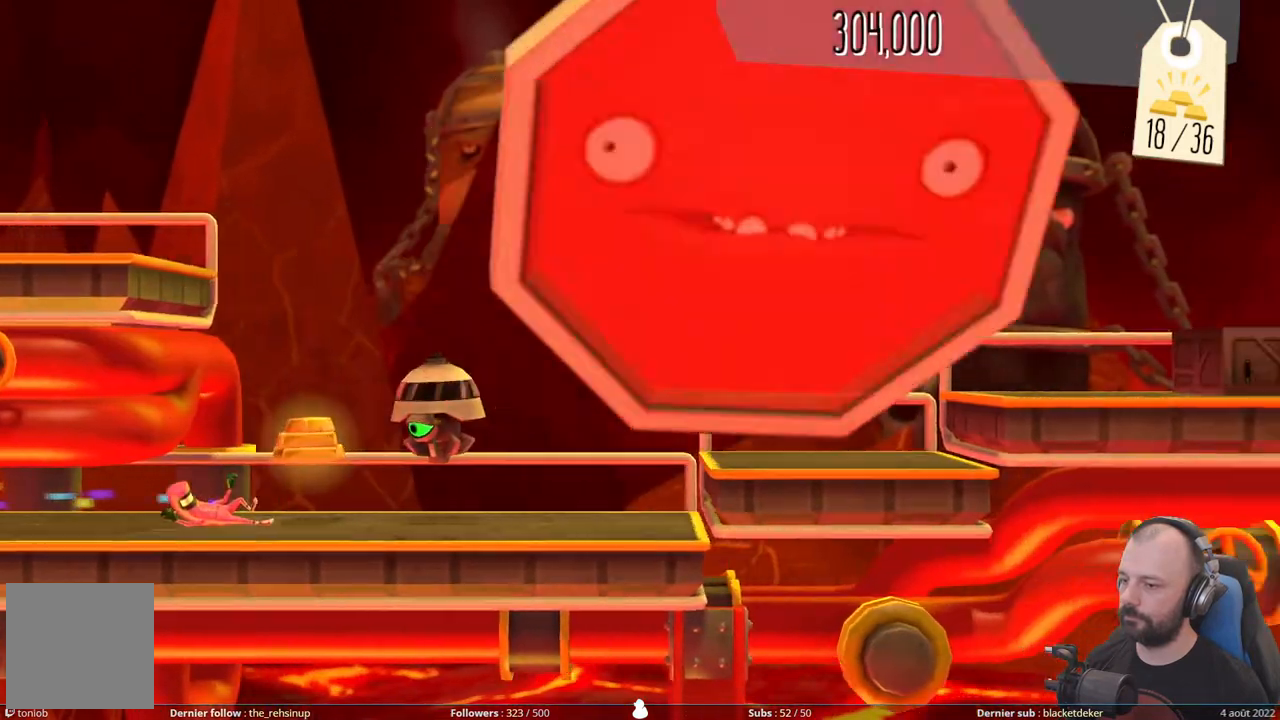
{"buttons": ["A"], "right_stick": "center", "events": [[20, "DPAD_DOWN", "up"], [120, "DPAD_DOWN", "down"], [440, "A", "down"], [500, "DPAD_DOWN", "up"]]}
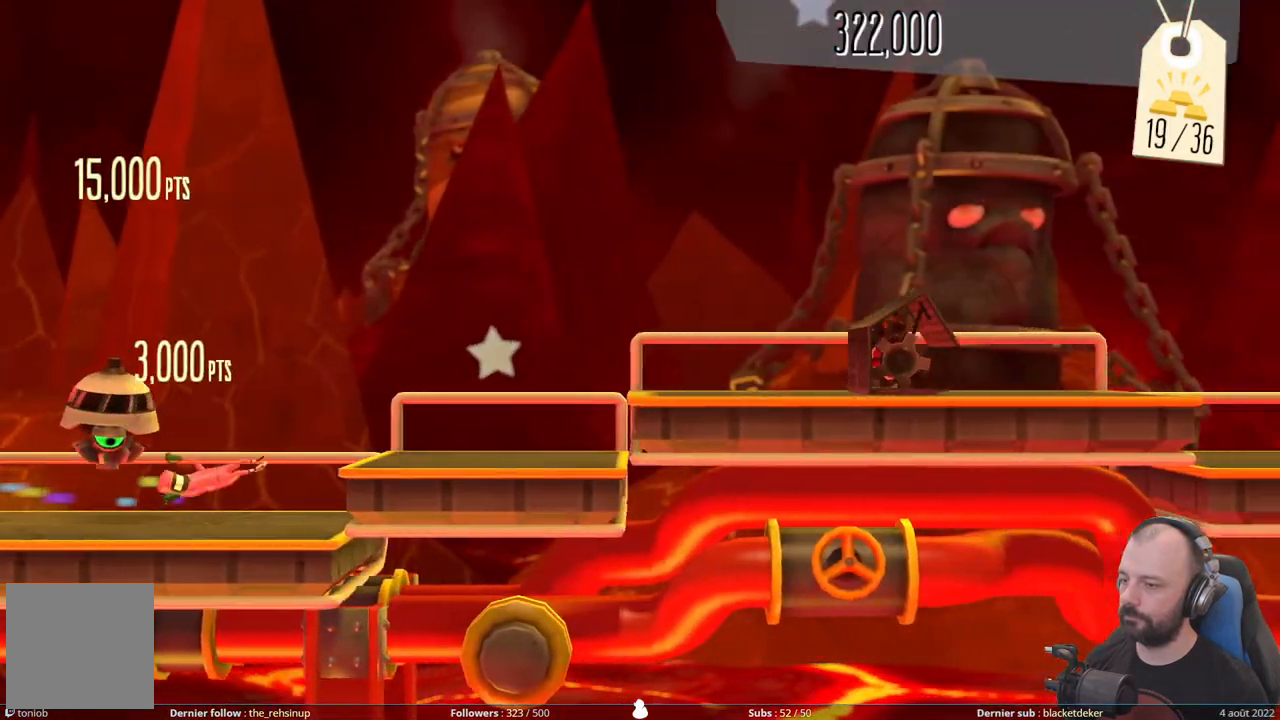
{"buttons": ["A"], "right_stick": "center", "events": [[300, "A", "up"], [340, "A", "down"]]}
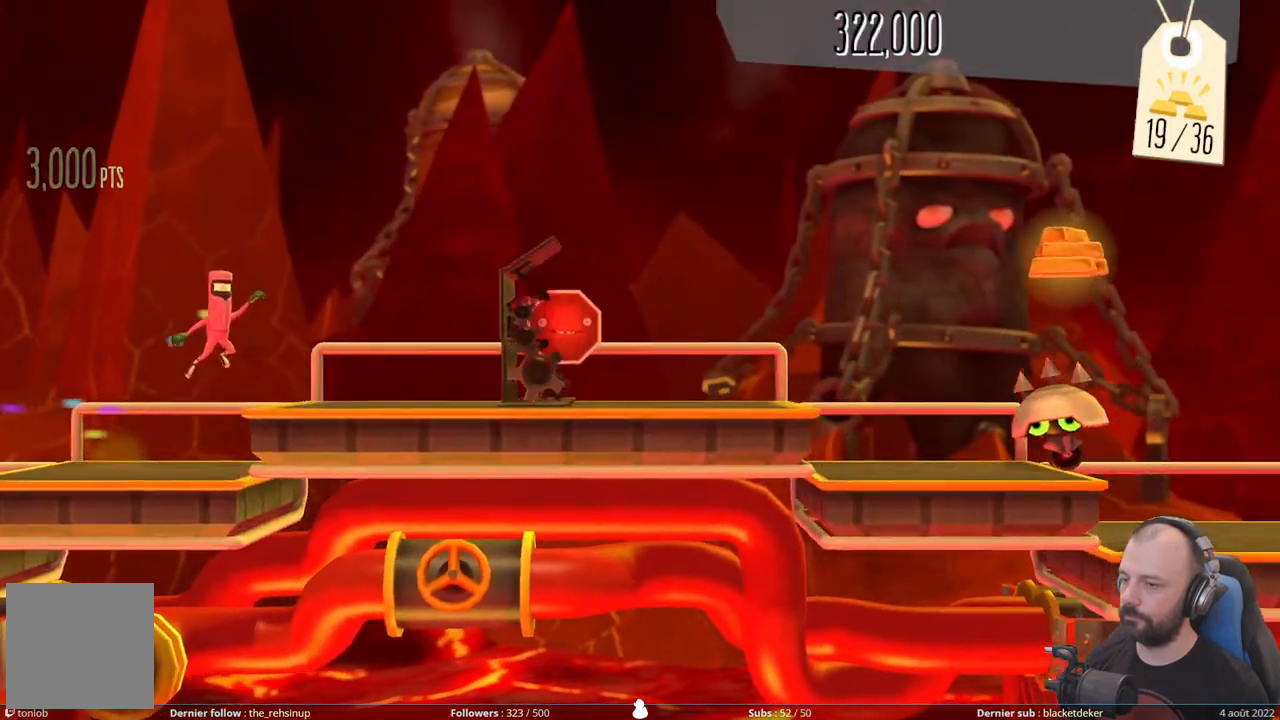
{"buttons": [], "right_stick": "center", "events": [[120, "A", "up"], [180, "X", "down"], [500, "X", "up"]]}
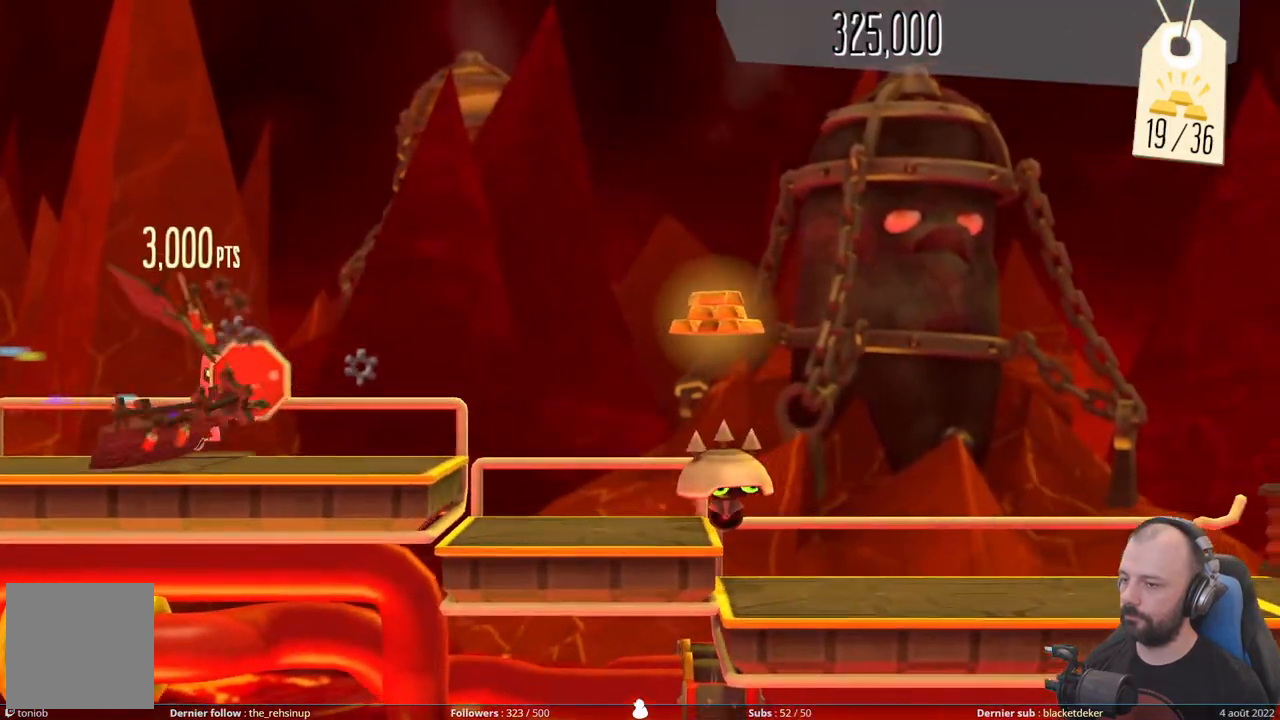
{"buttons": ["A"], "right_stick": "center", "events": [[220, "A", "down"]]}
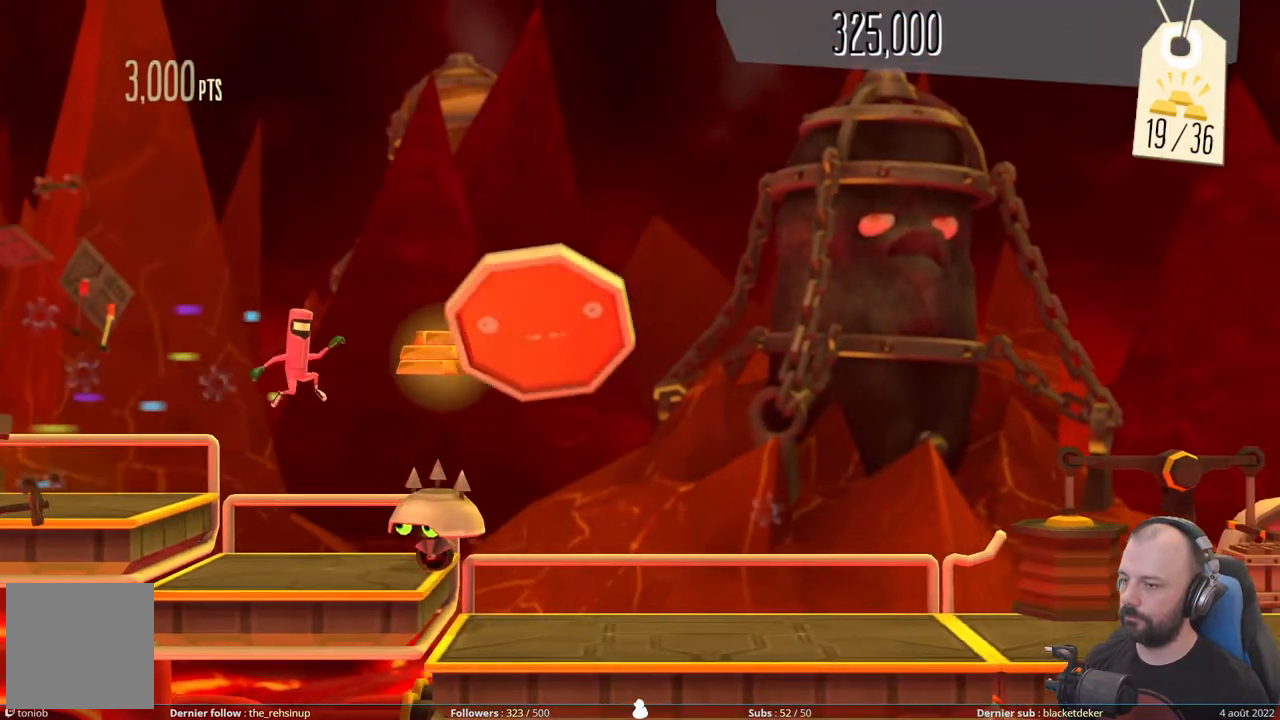
{"buttons": [], "right_stick": "center", "events": [[440, "A", "up"]]}
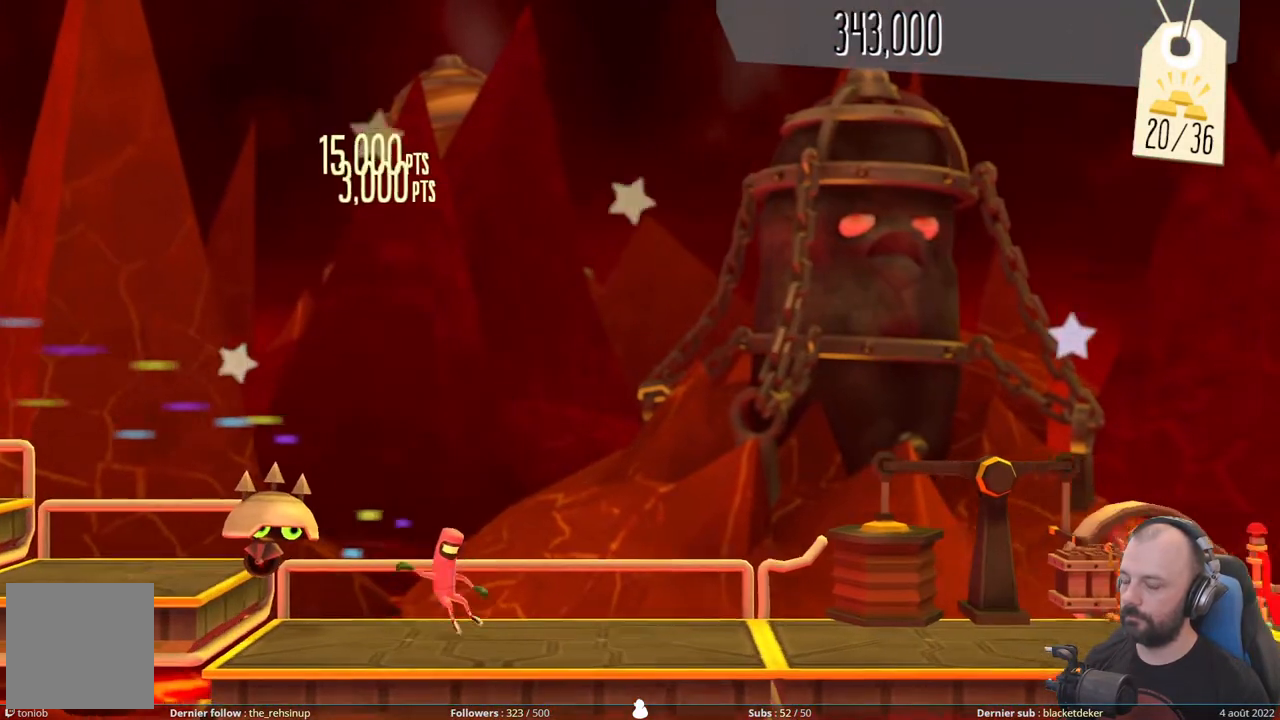
{"buttons": ["R1"], "right_stick": "center", "events": [[60, "R1", "down"], [220, "R1", "up"], [280, "R1", "down"], [440, "R1", "up"], [500, "R1", "down"]]}
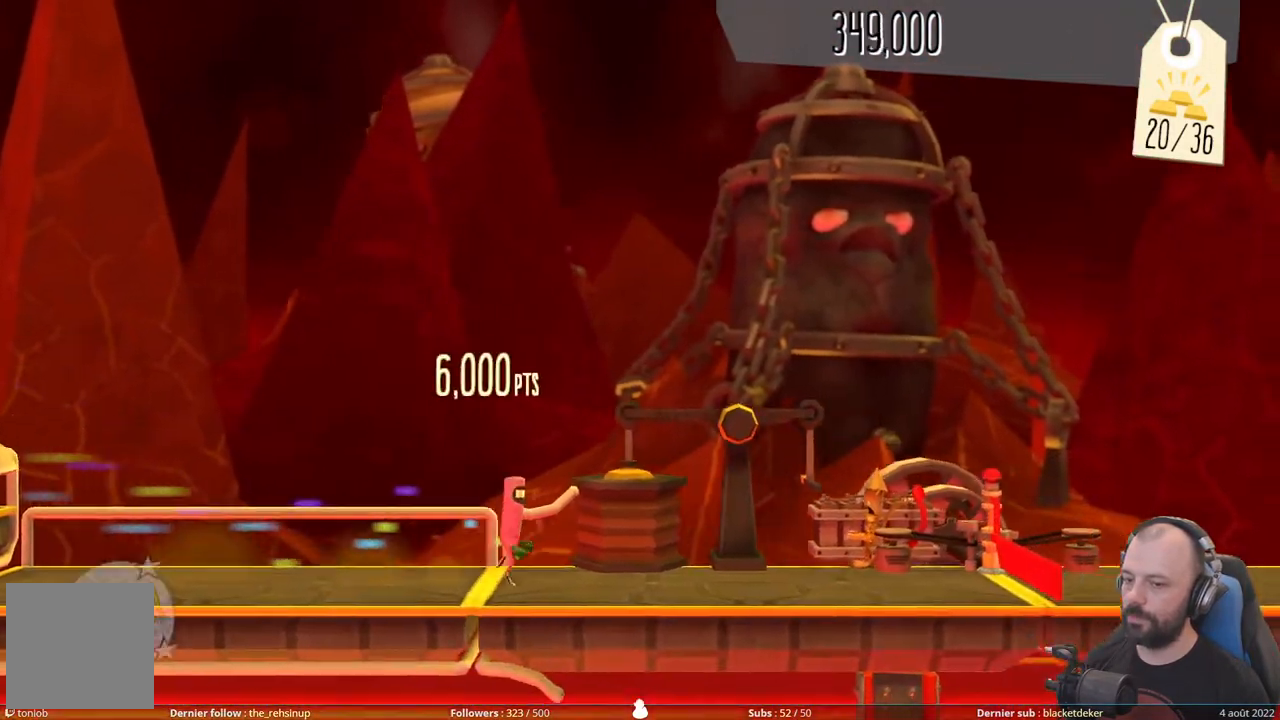
{"buttons": ["R1"], "right_stick": "center", "events": [[140, "R1", "up"], [200, "R1", "down"], [340, "R1", "up"], [360, "R1", "down"]]}
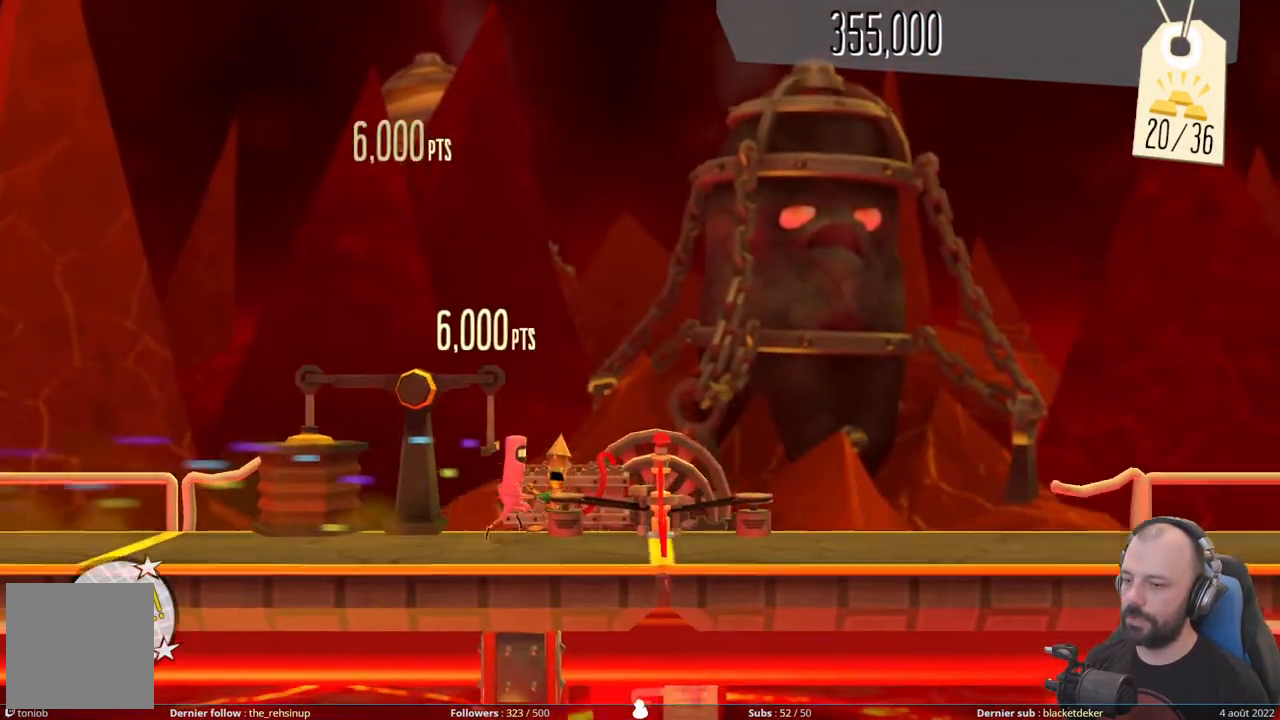
{"buttons": ["R1"], "right_stick": "center", "events": [[20, "R1", "up"], [60, "R1", "down"], [220, "R1", "up"], [260, "R1", "down"], [420, "R1", "up"], [440, "R1", "down"]]}
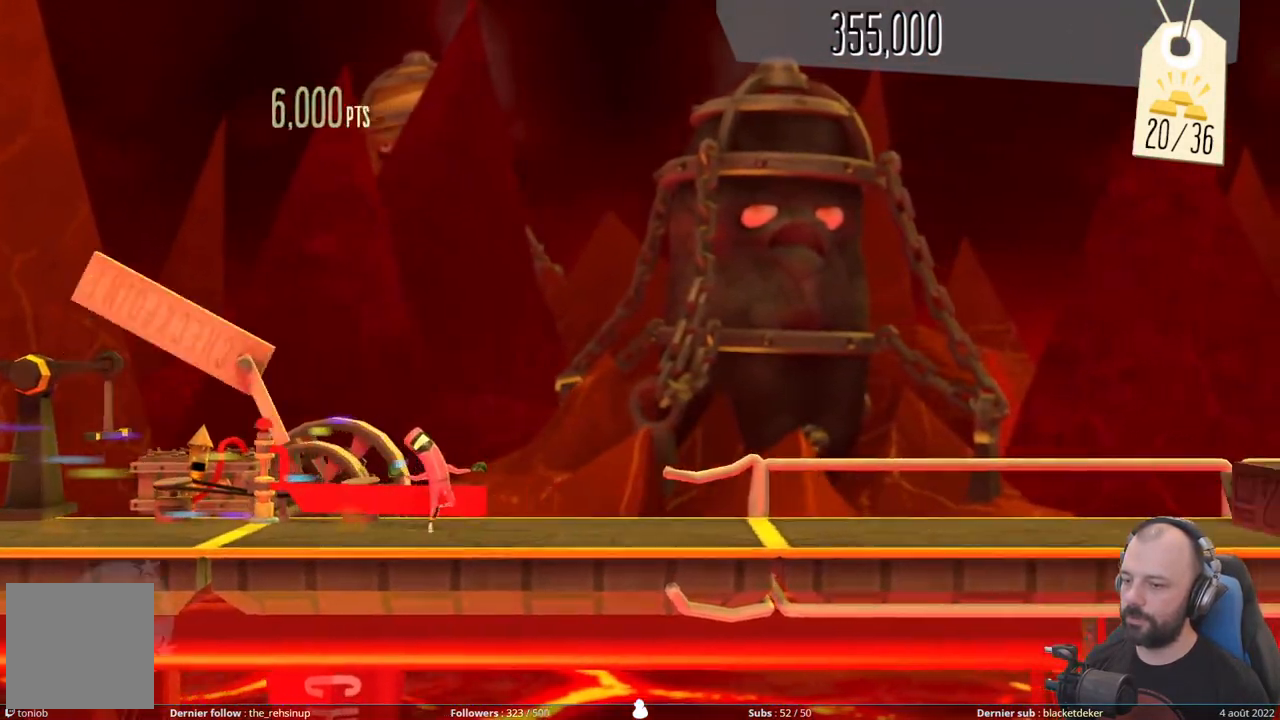
{"buttons": ["R1"], "right_stick": "center", "events": [[120, "R1", "up"], [180, "R1", "down"], [340, "R1", "up"], [420, "R1", "down"]]}
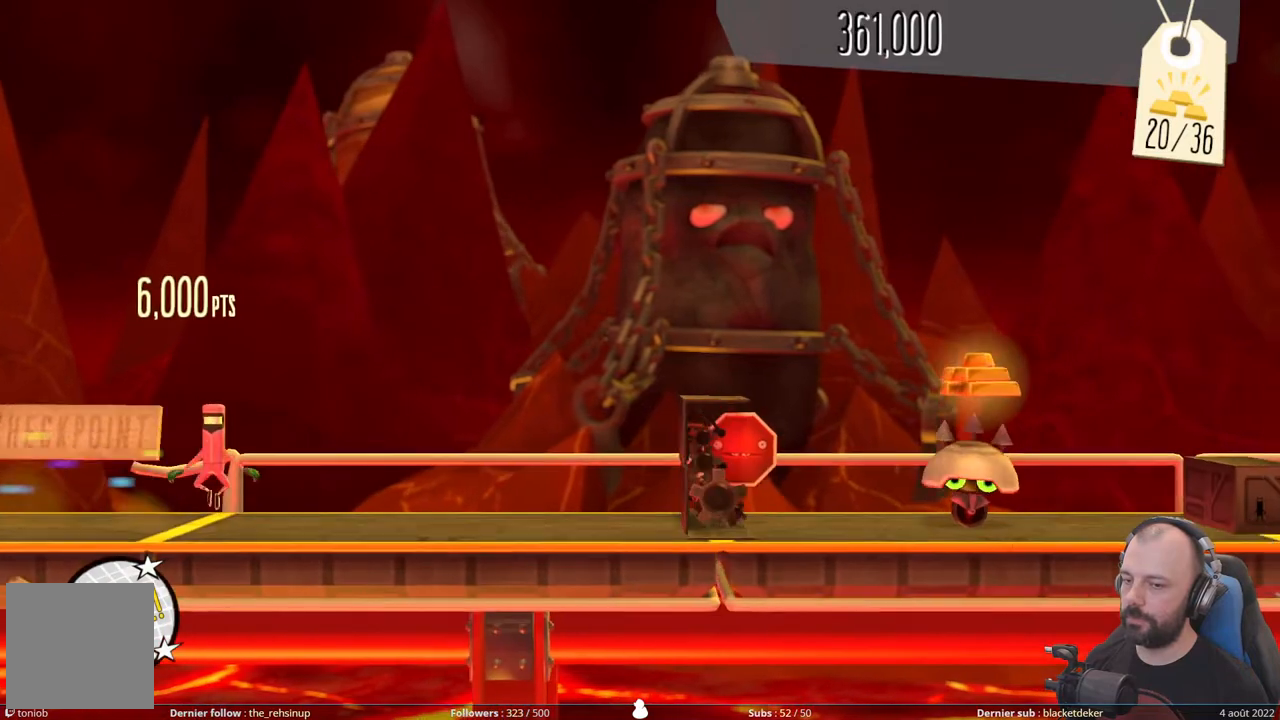
{"buttons": ["X"], "right_stick": "center", "events": [[120, "R1", "up"], [460, "X", "down"]]}
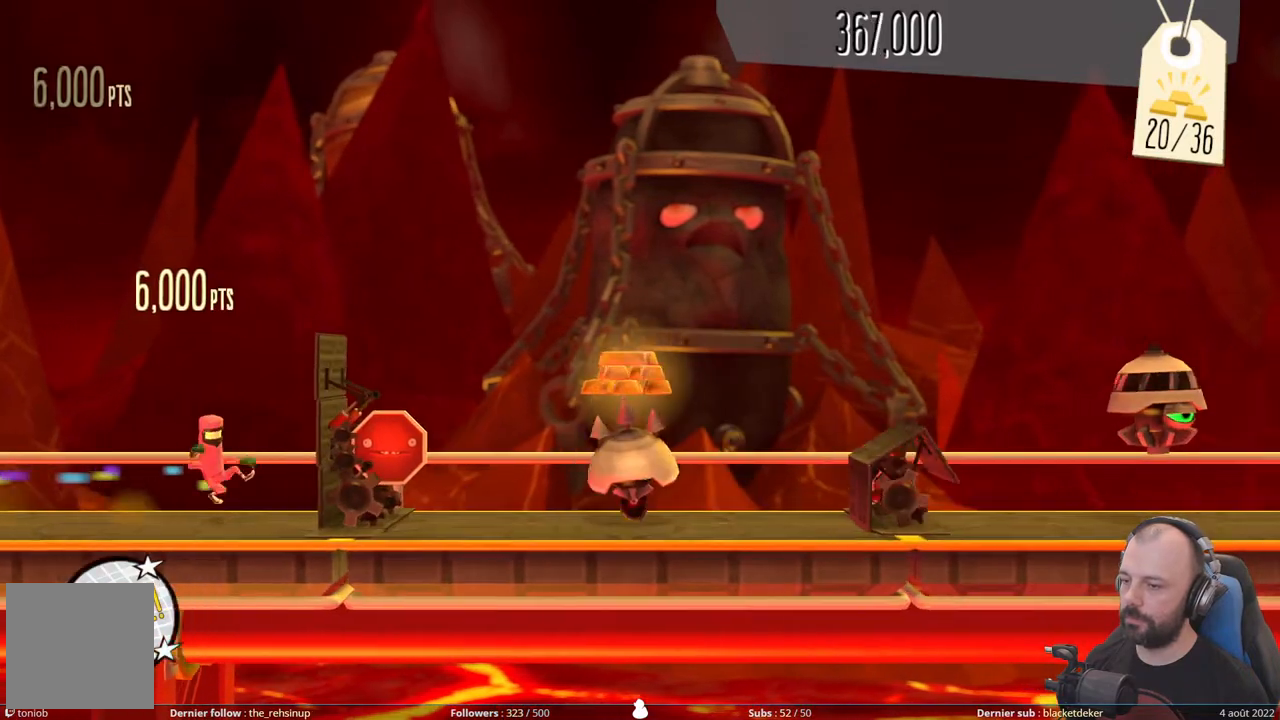
{"buttons": ["A"], "right_stick": "center", "events": [[180, "X", "up"], [240, "A", "down"]]}
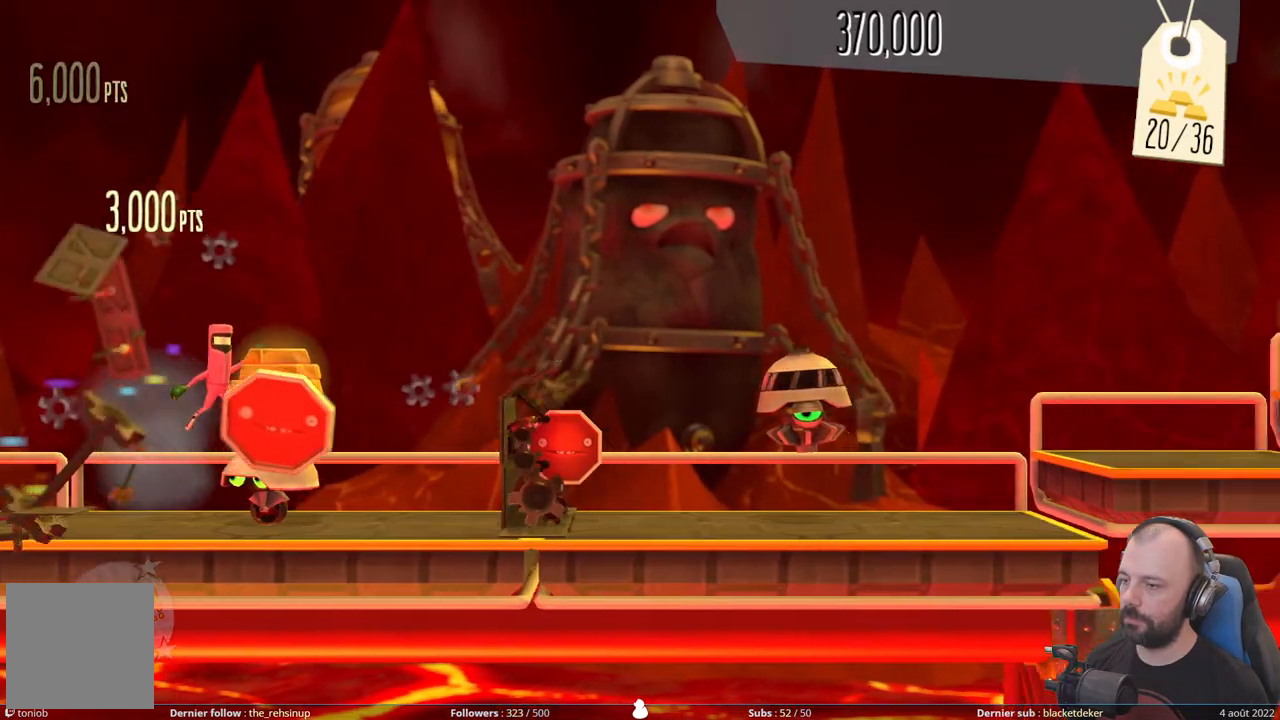
{"buttons": ["DPAD_DOWN"], "right_stick": "center", "events": [[80, "A", "up"], [120, "X", "down"], [440, "DPAD_DOWN", "down"], [440, "X", "up"]]}
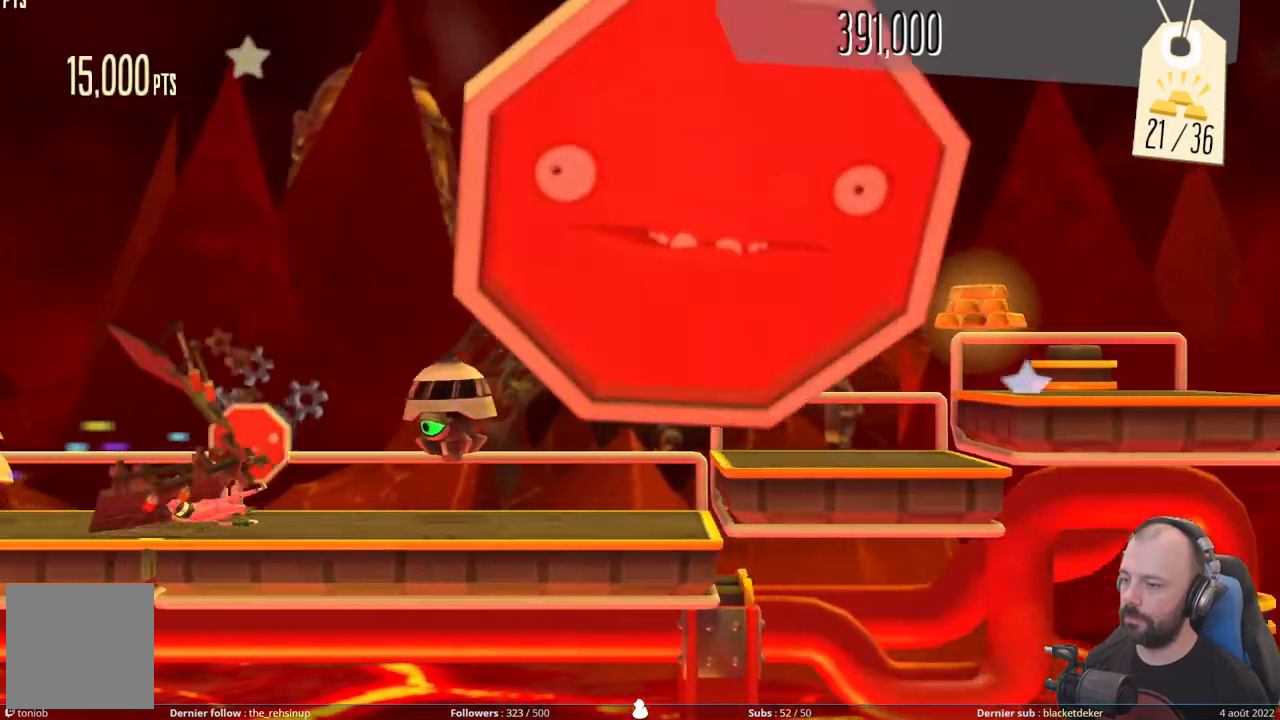
{"buttons": ["A"], "right_stick": "center", "events": [[440, "A", "down"], [480, "DPAD_DOWN", "up"]]}
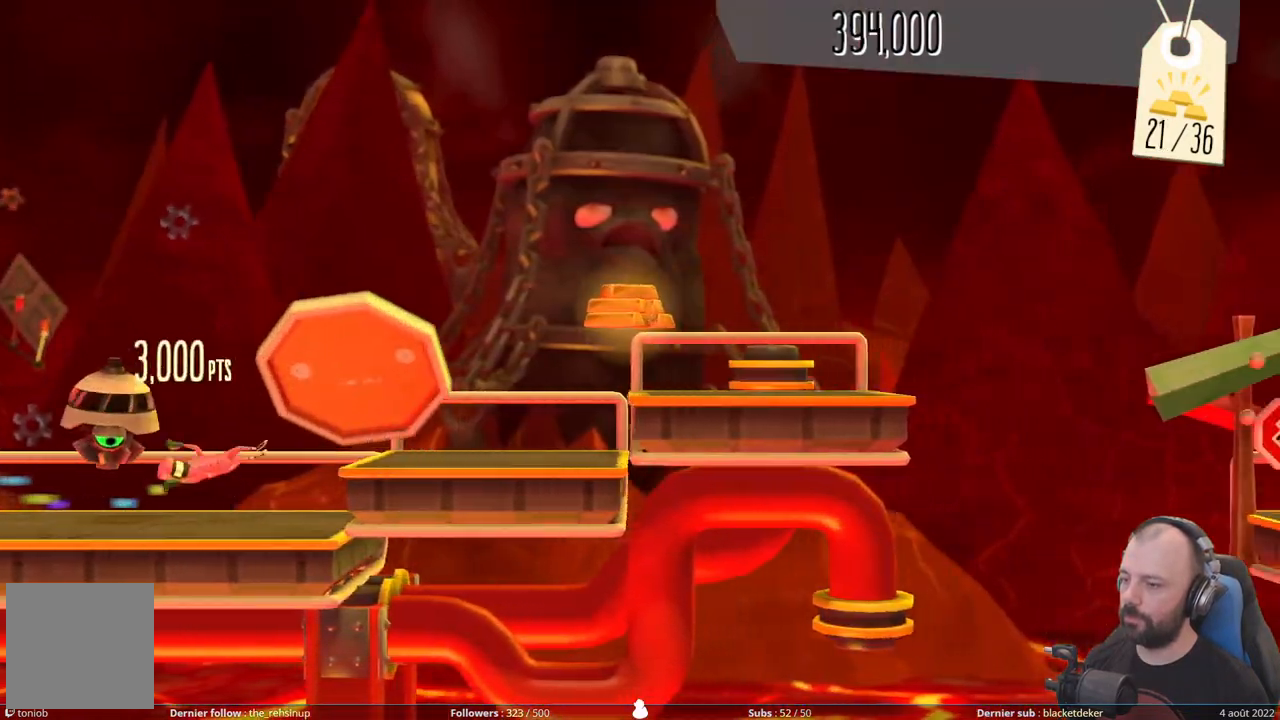
{"buttons": ["A"], "right_stick": "center", "events": [[240, "A", "up"], [340, "A", "down"]]}
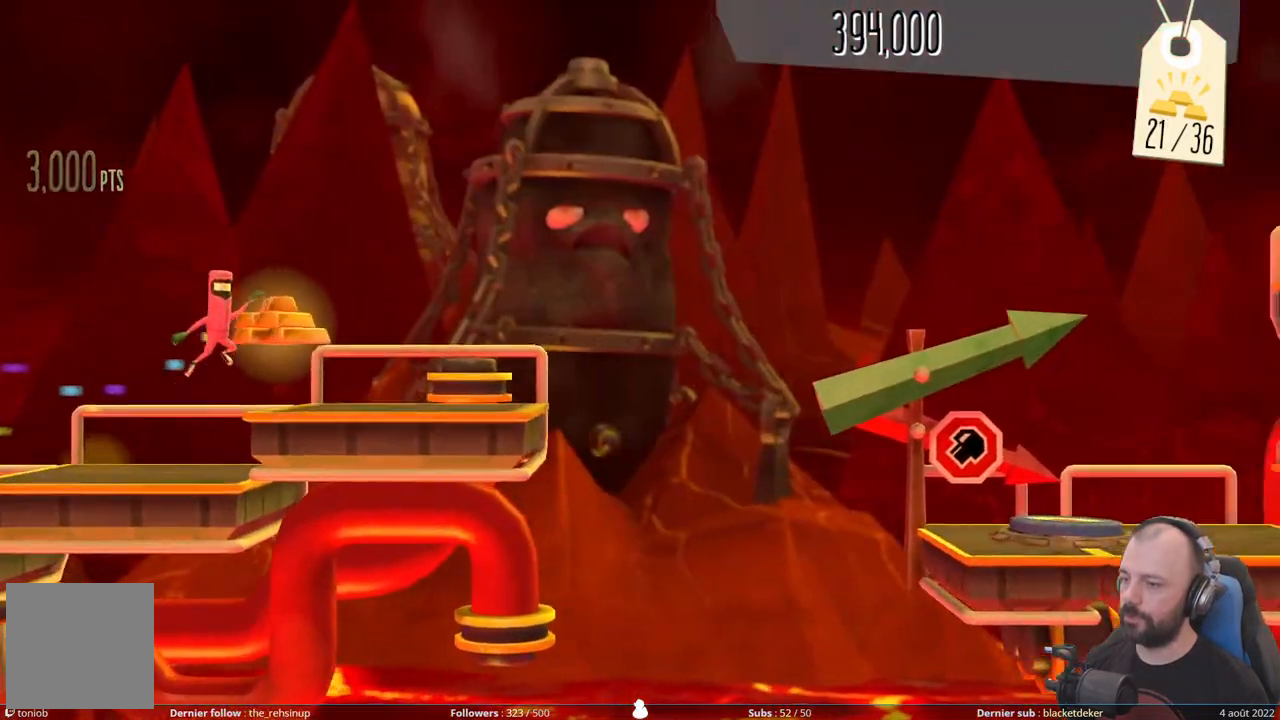
{"buttons": ["A"], "right_stick": "center", "events": [[120, "A", "up"], [380, "A", "down"]]}
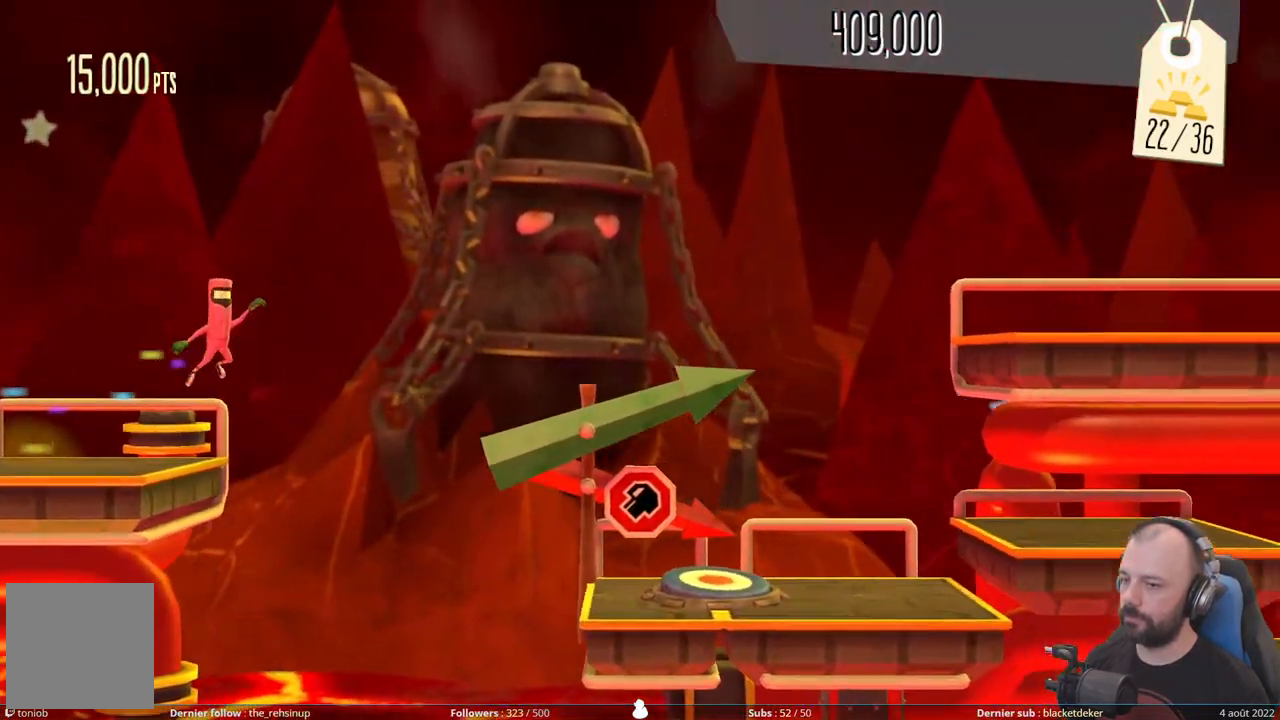
{"buttons": [], "right_stick": "center", "events": [[480, "A", "up"]]}
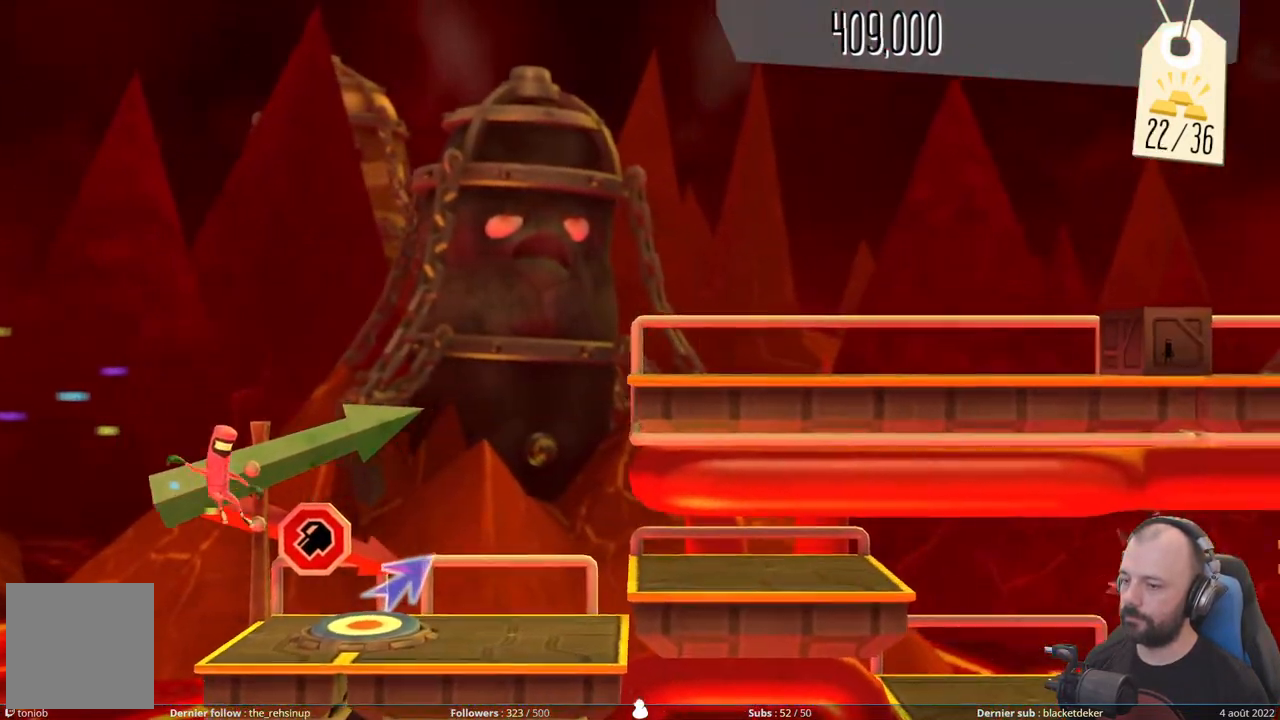
{"buttons": ["DPAD_UP"], "right_stick": "center", "events": [[180, "DPAD_UP", "down"]]}
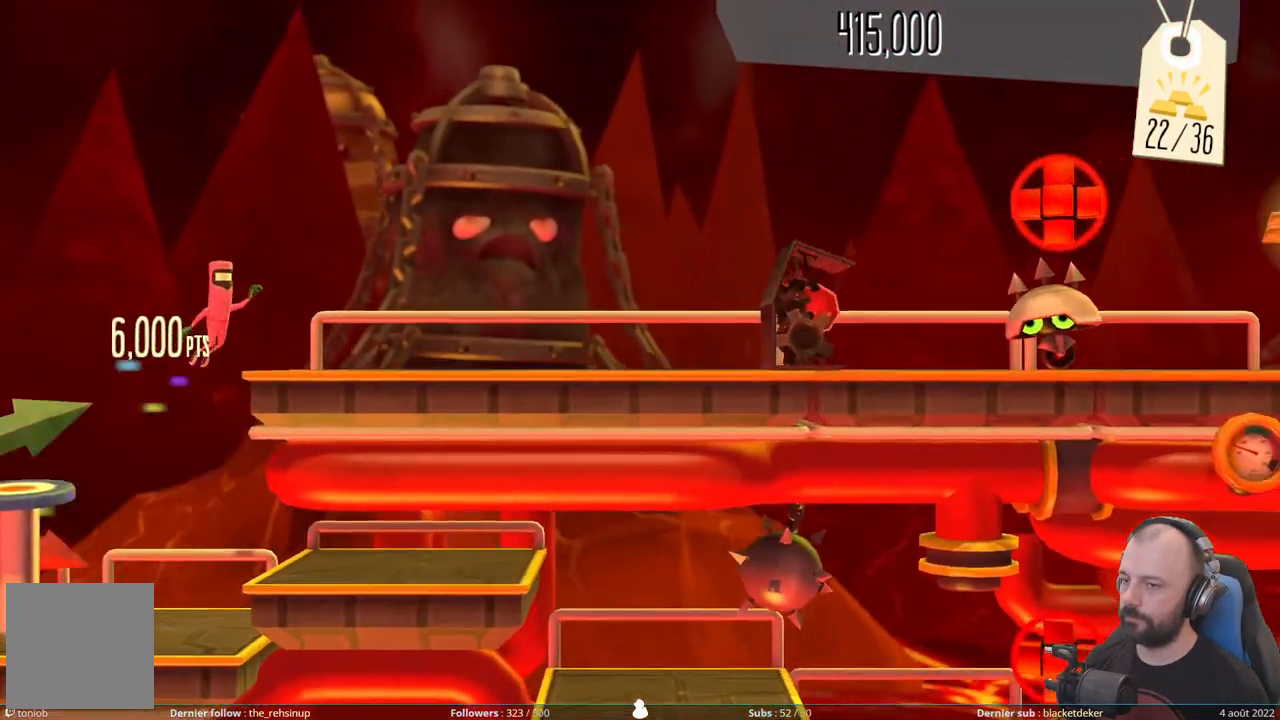
{"buttons": ["X"], "right_stick": "center", "events": [[320, "DPAD_UP", "up"], [480, "X", "down"]]}
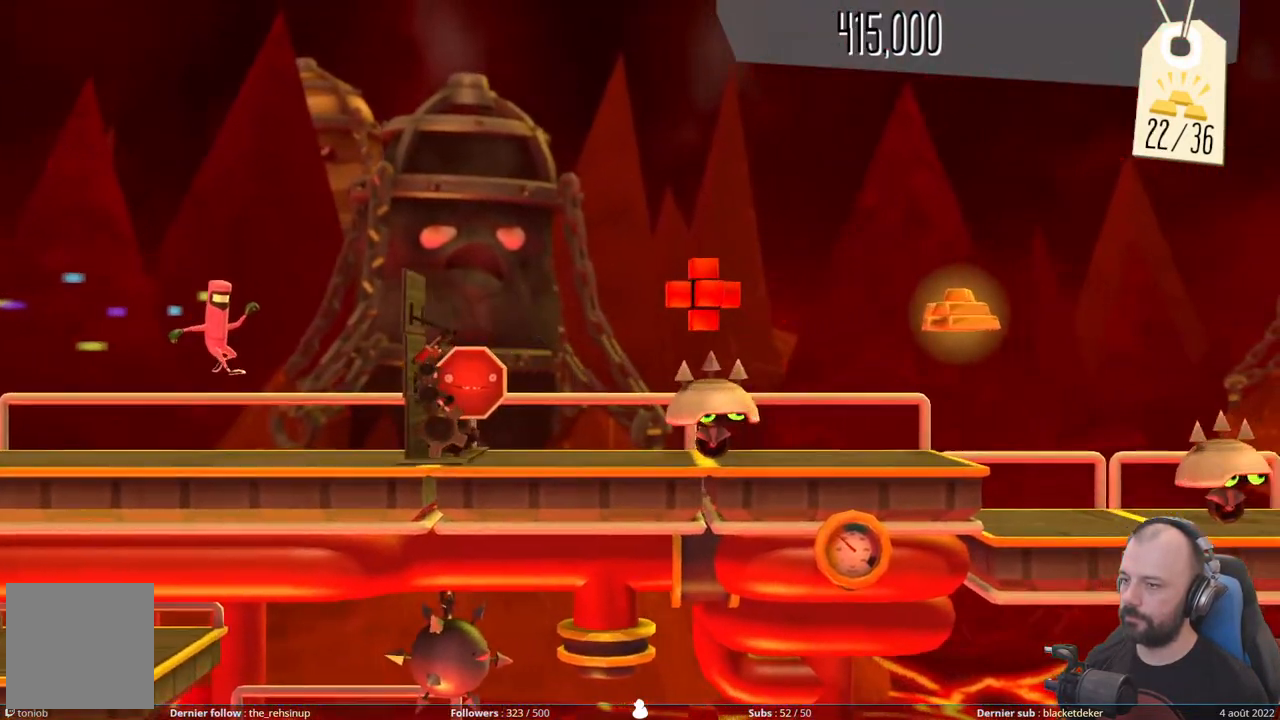
{"buttons": ["A"], "right_stick": "center", "events": [[300, "X", "up"], [400, "A", "down"]]}